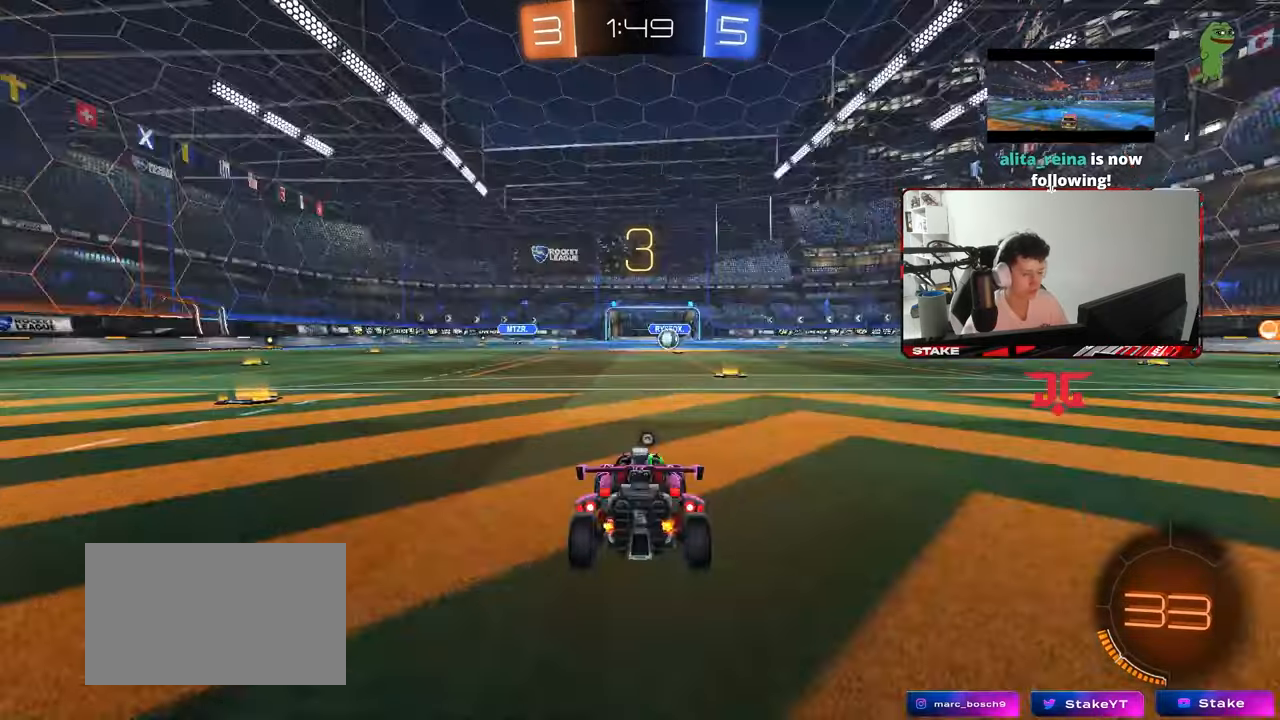
Gameplay with keyboard and mouse; each line is a JSON object with the keys and mouse buttons held at the frame after it. "events" lists presses ("down") and releases ("up") of "1", "2", "3", "4", "5", "a", "alt", "c", "caps_lock", "ctrl", "d", "e", "f", "g", "q", "r", "s", "shift", "space", "t", "tab", "v", "w", "x", "z", "mouse_left", "mouse_wheel" and "mouse_right" between this image and that frame as [ms after this image, input, new state], when the widget could be followed in between. "mouse_left", "mouse_wheel", "mouse_right" = the "left", "wheel", "right" buttons of the "mouse" list. No other keys are recorded. "wheel" means that the mouse wheel is clicked or scrolled. "mouse_move" is the direction in which the mouse moves at that frame (one of eight, or "still"), when it could be read.
{"keys": [], "mouse": [], "mouse_move": "right", "events": [[67, "mouse_wheel", "down"], [200, "mouse_wheel", "up"]]}
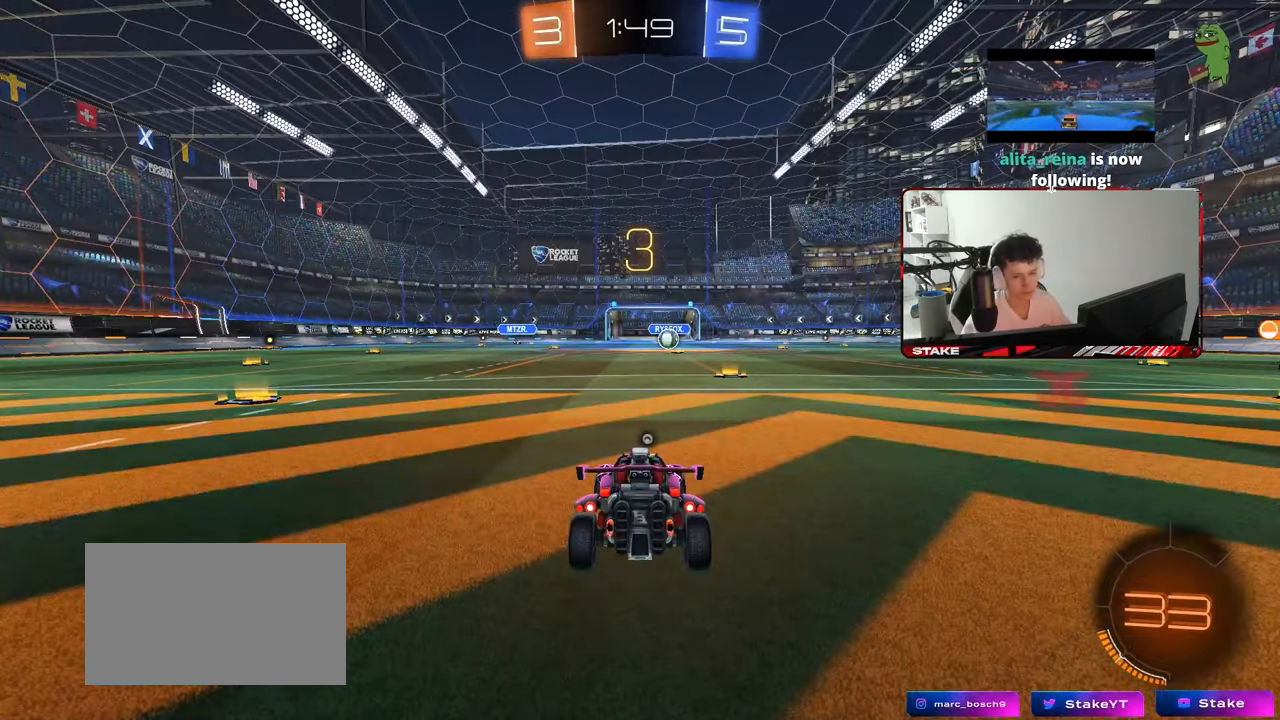
{"keys": ["x"], "mouse": ["wheel"], "mouse_move": "up-right", "events": [[417, "x", "down"], [417, "z", "down"], [500, "mouse_wheel", "down"], [500, "z", "up"]]}
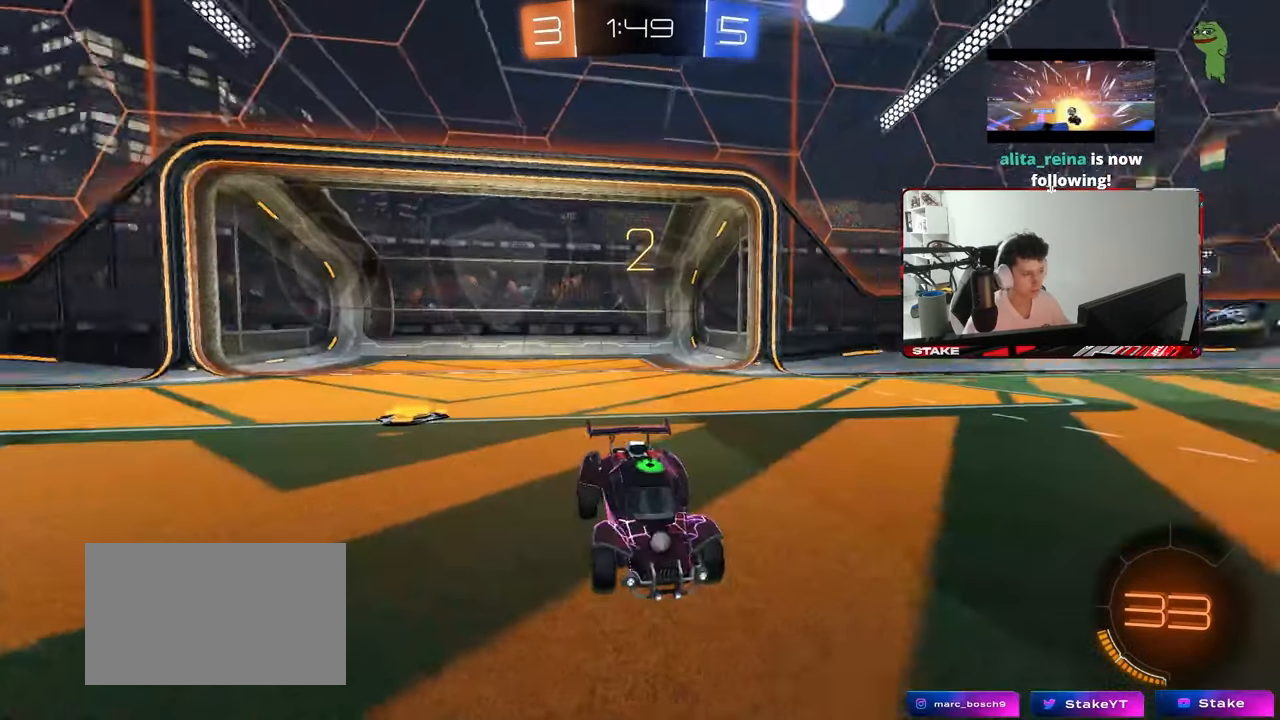
{"keys": ["tab"], "mouse": ["wheel"], "mouse_move": "right", "events": [[50, "x", "up"], [233, "mouse_wheel", "up"], [283, "tab", "down"], [383, "mouse_wheel", "down"]]}
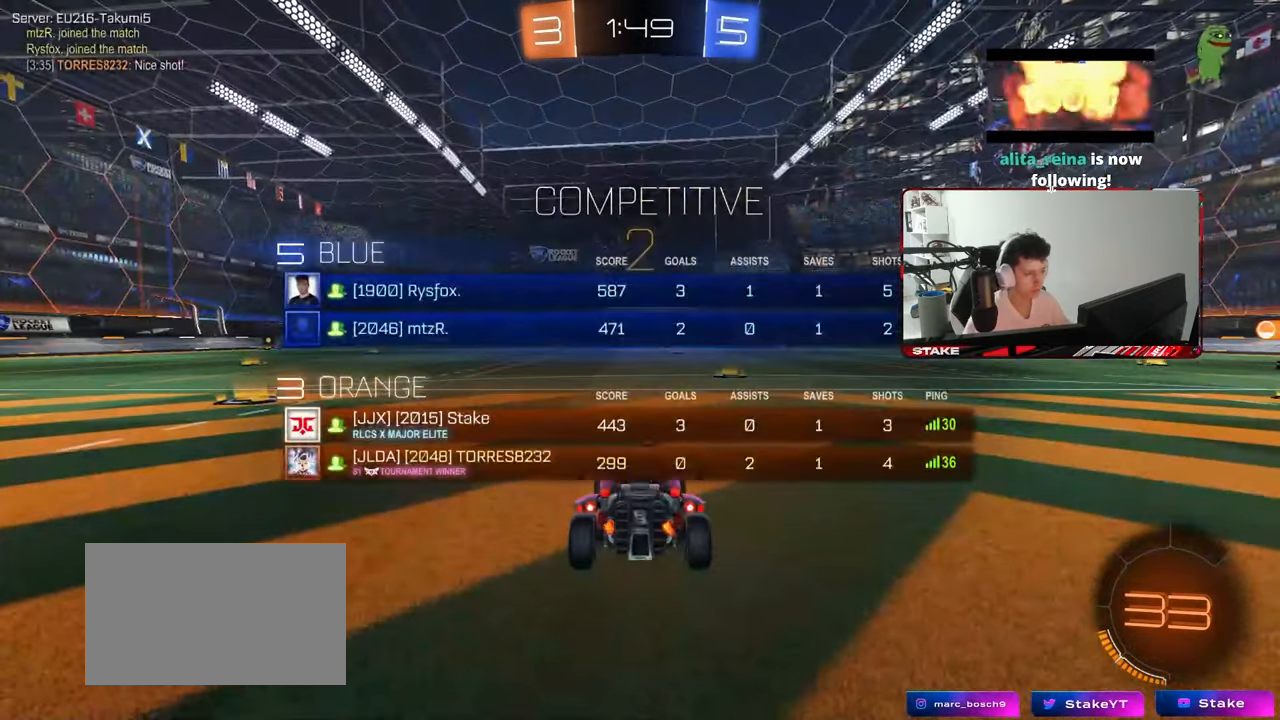
{"keys": ["tab", "w"], "mouse": [], "mouse_move": "left", "events": [[17, "mouse_wheel", "up"], [117, "w", "down"], [250, "space", "down"], [433, "space", "up"]]}
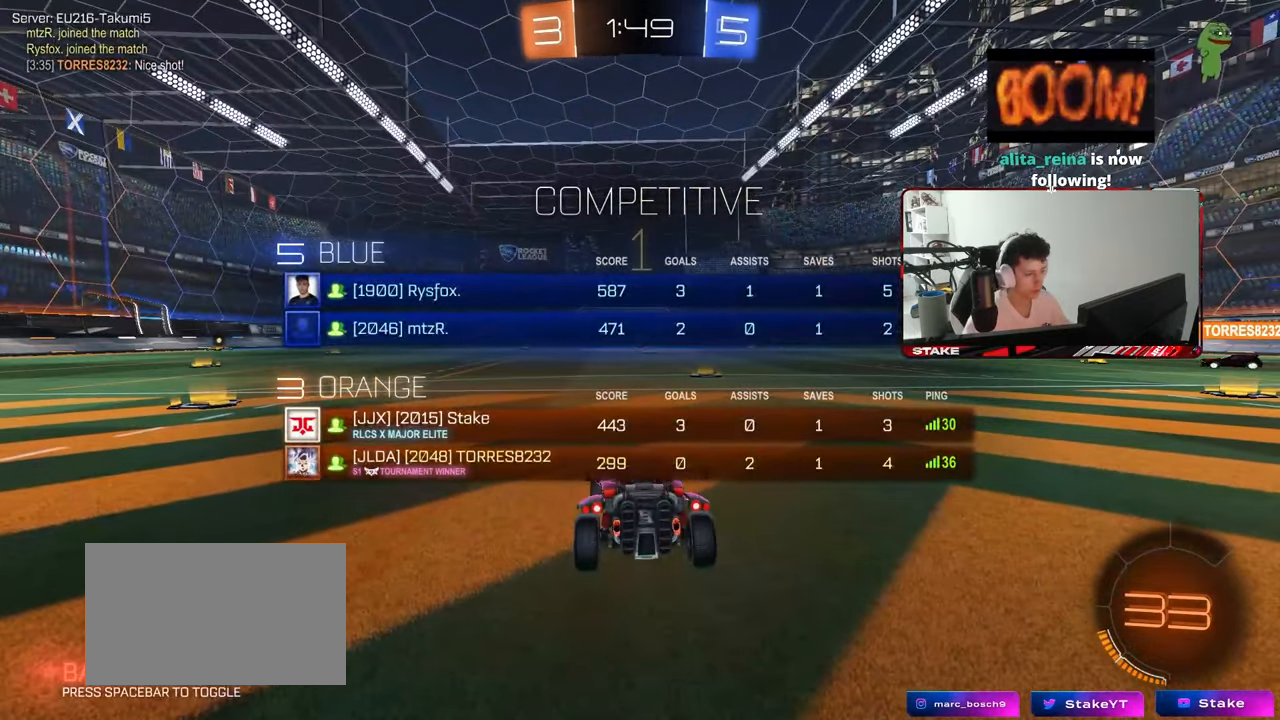
{"keys": ["w"], "mouse": [], "mouse_move": "left", "events": [[183, "tab", "up"]]}
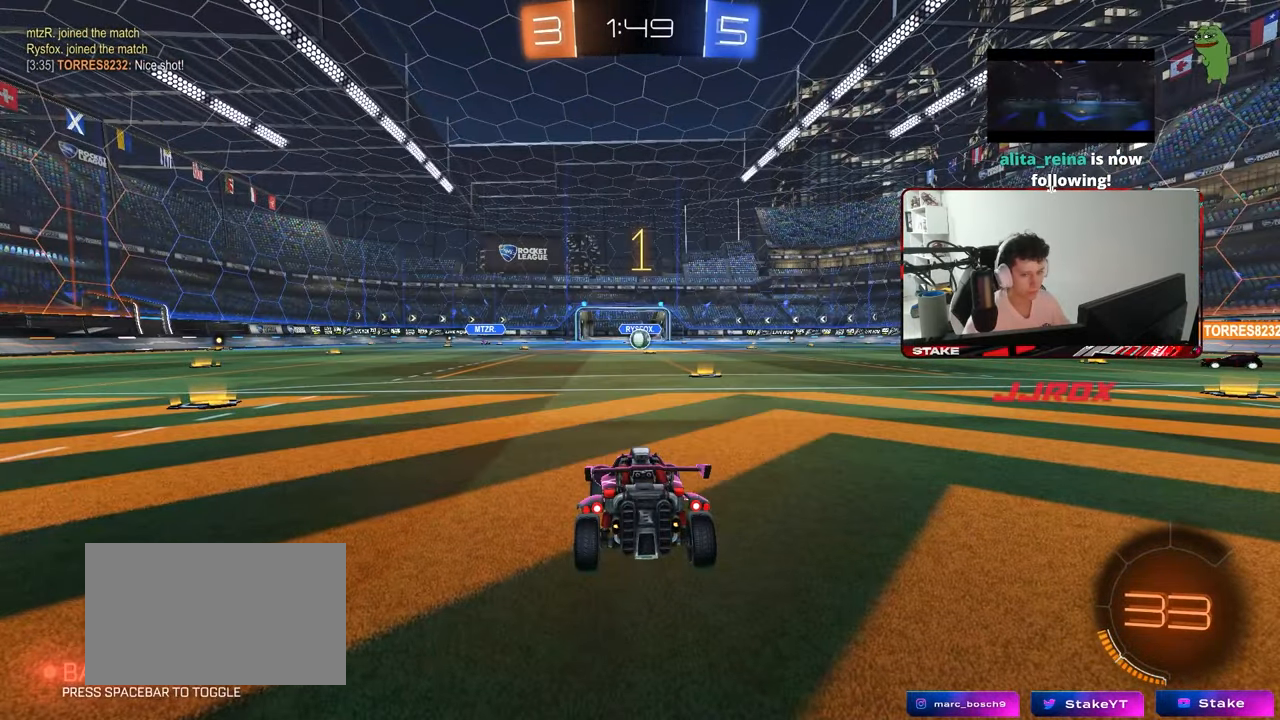
{"keys": ["w"], "mouse": ["left"], "mouse_move": "still", "events": [[100, "d", "down"], [100, "mouse_left", "down"], [283, "d", "up"]]}
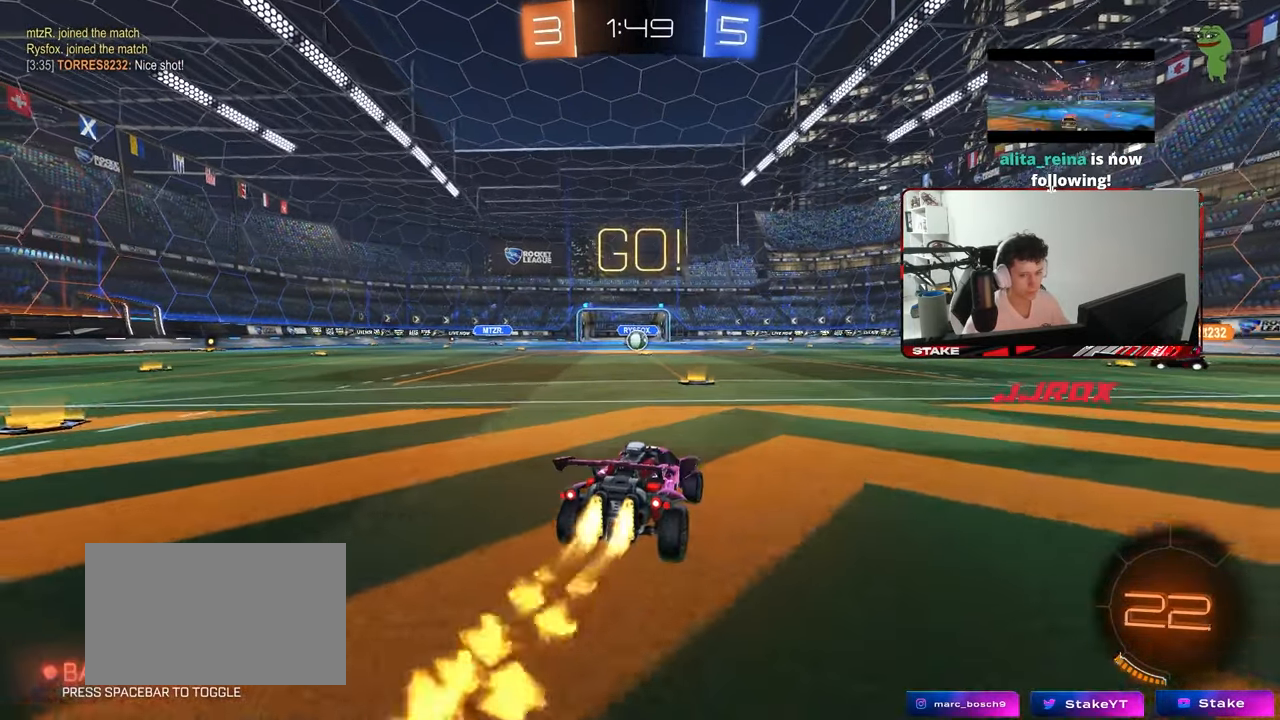
{"keys": ["a", "s", "shift"], "mouse": [], "mouse_move": "right", "events": [[17, "d", "down"], [67, "mouse_right", "down"], [117, "d", "up"], [167, "a", "down"], [167, "mouse_left", "up"], [167, "mouse_right", "up"], [167, "shift", "down"], [217, "mouse_right", "down"], [250, "s", "down"], [250, "w", "up"], [350, "mouse_right", "up"]]}
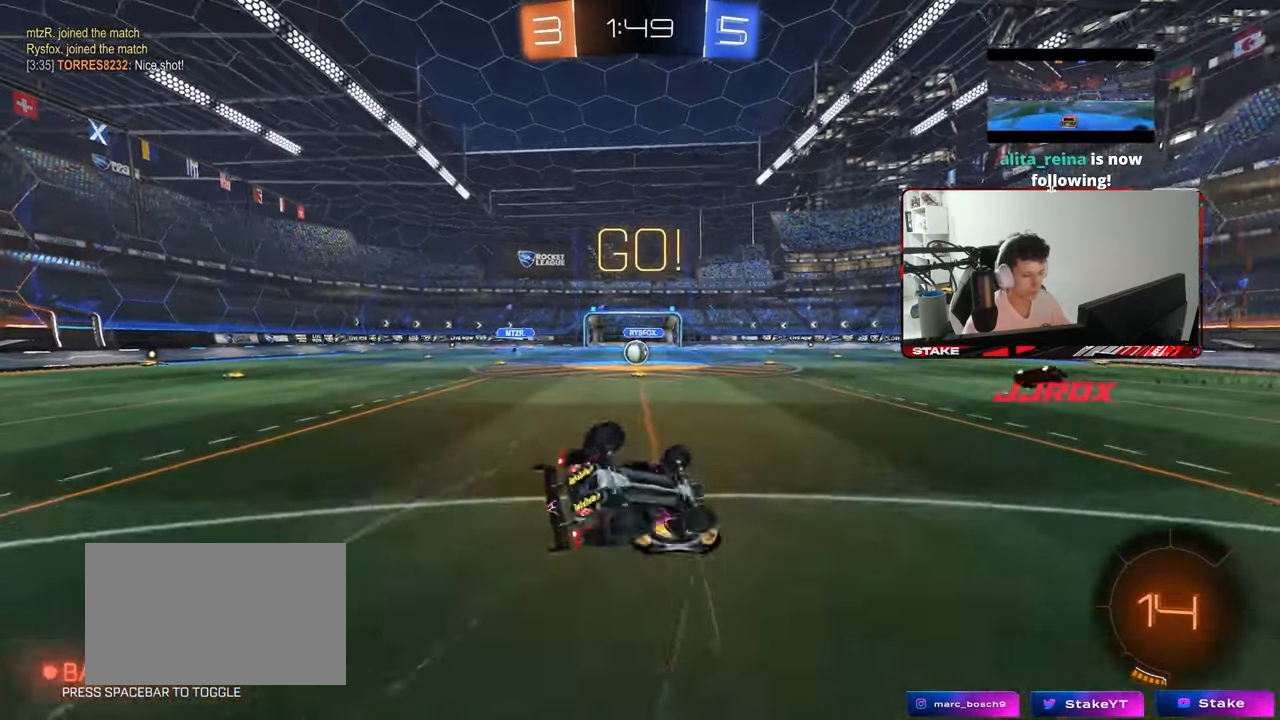
{"keys": ["a", "s"], "mouse": [], "mouse_move": "still", "events": [[183, "s", "up"], [317, "s", "down"], [450, "shift", "up"]]}
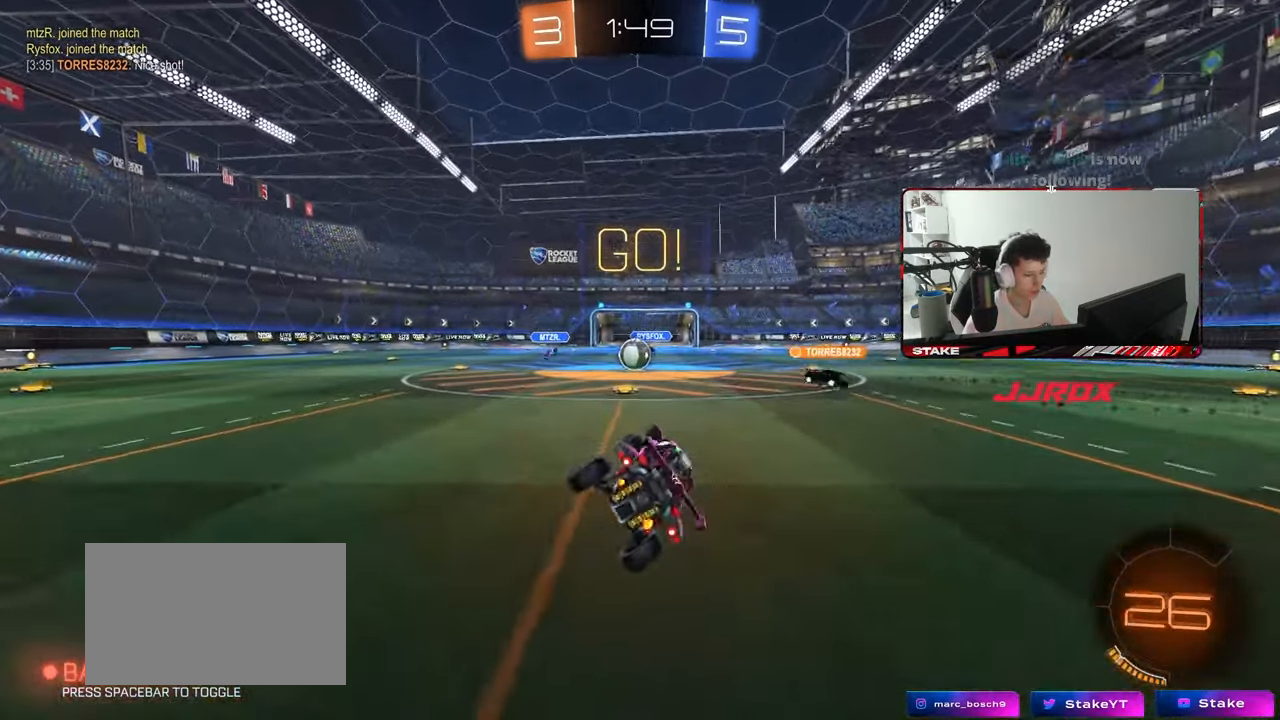
{"keys": ["d", "w"], "mouse": [], "mouse_move": "still", "events": [[50, "s", "up"], [100, "a", "up"], [200, "a", "down"], [233, "w", "down"], [333, "a", "up"], [467, "d", "down"]]}
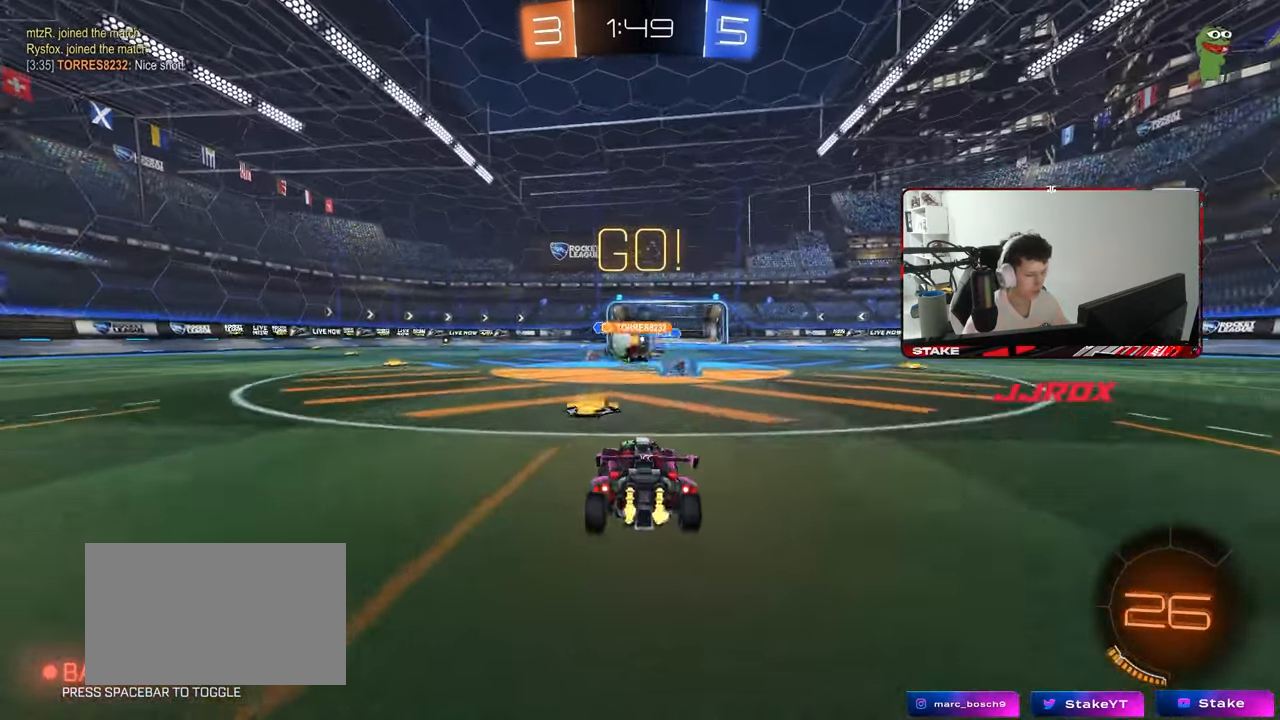
{"keys": ["d", "w"], "mouse": ["left"], "mouse_move": "still", "events": [[117, "mouse_left", "down"], [167, "shift", "down"], [200, "shift", "up"]]}
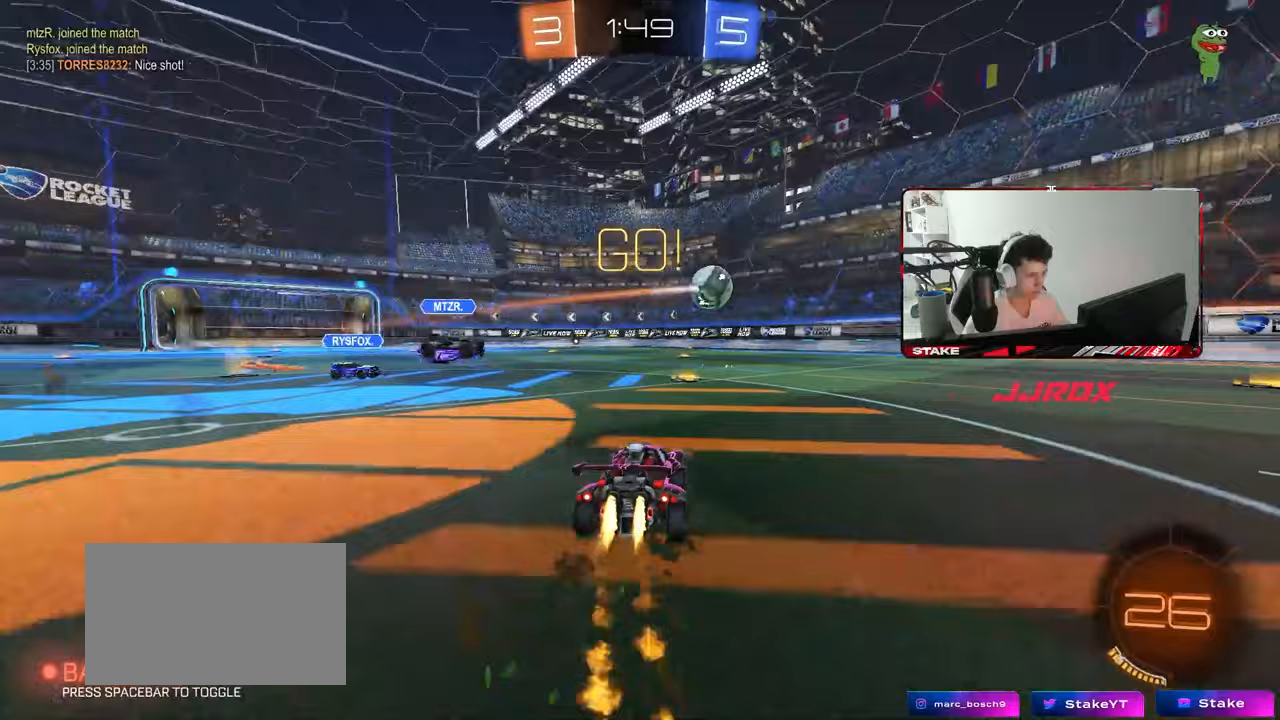
{"keys": ["w"], "mouse": ["left"], "mouse_move": "still", "events": [[83, "a", "down"], [83, "d", "up"], [267, "a", "up"], [267, "d", "down"], [417, "d", "up"]]}
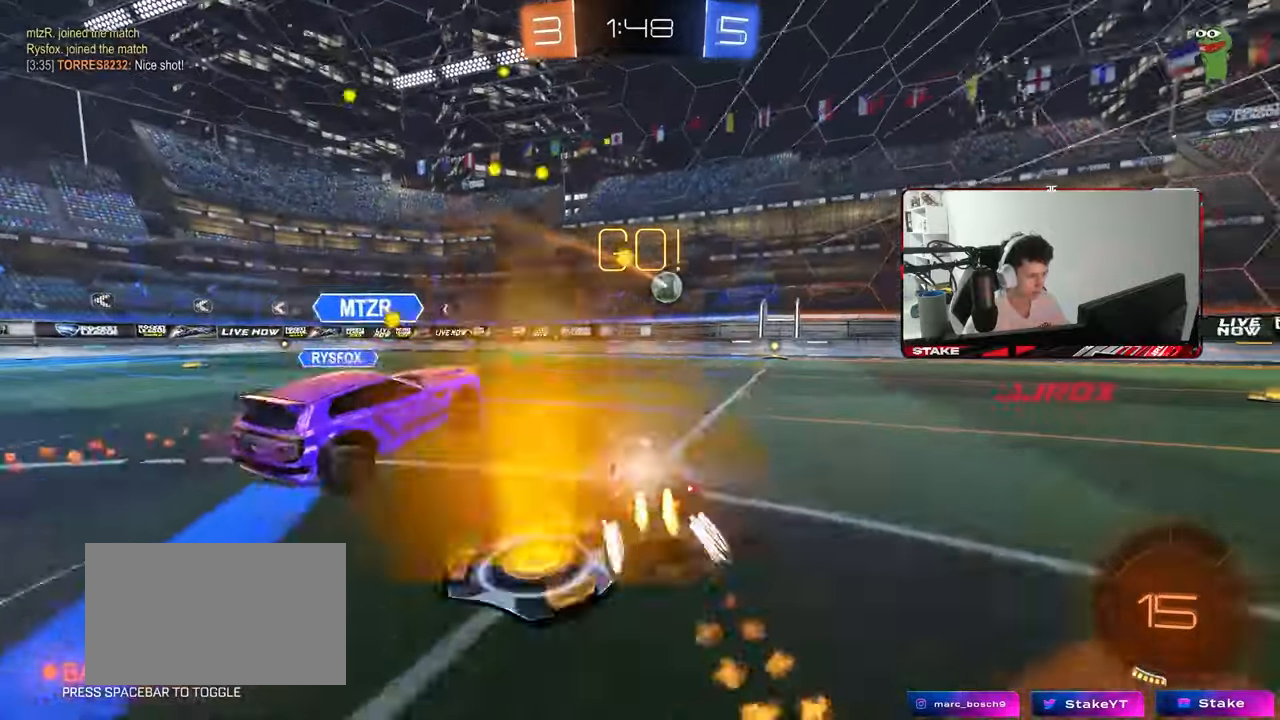
{"keys": ["w"], "mouse": [], "mouse_move": "still", "events": [[50, "d", "down"], [100, "mouse_left", "up"], [150, "d", "up"], [283, "d", "down"], [433, "d", "up"]]}
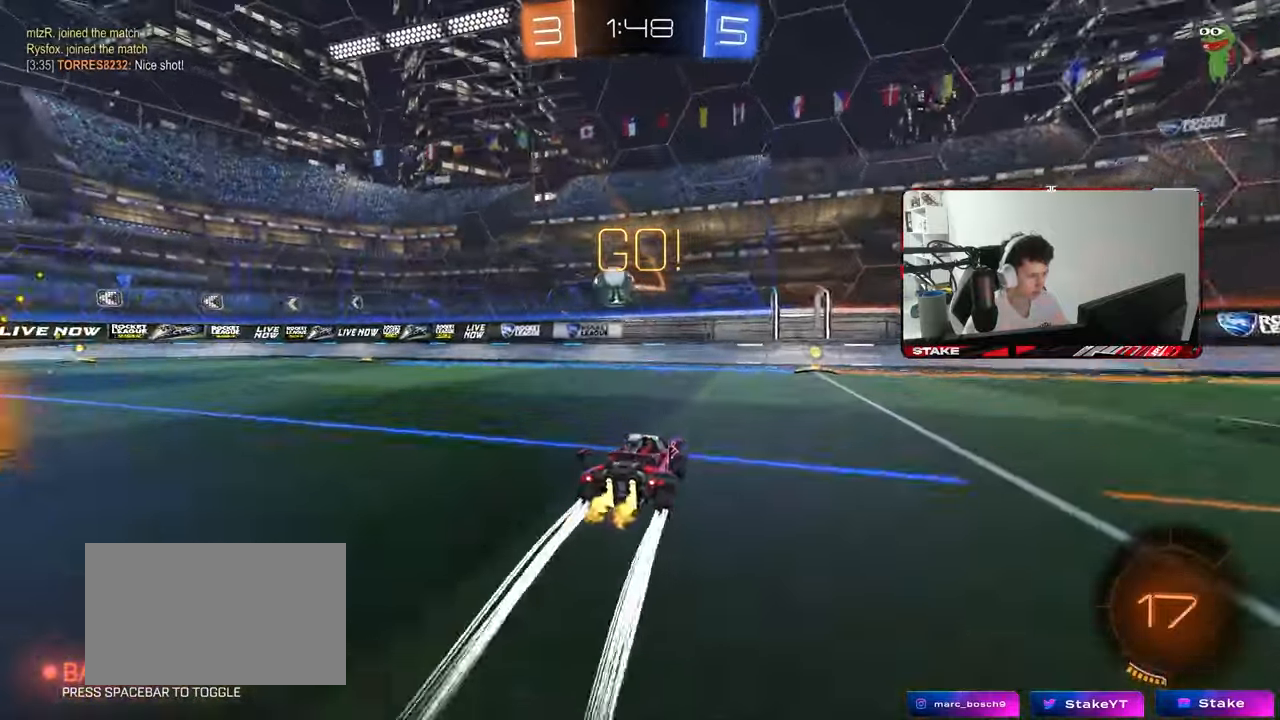
{"keys": ["d", "w"], "mouse": ["left"], "mouse_move": "still", "events": [[117, "mouse_left", "down"], [200, "d", "down"], [300, "shift", "down"], [450, "shift", "up"]]}
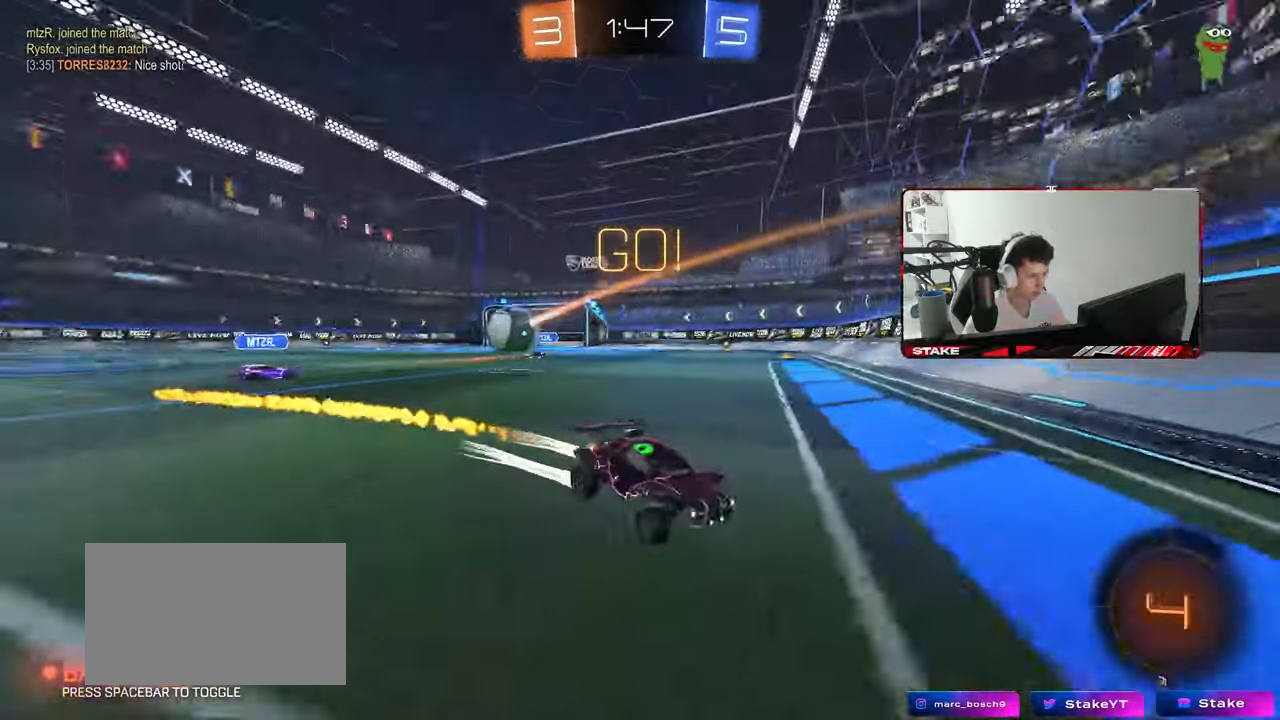
{"keys": ["d", "shift", "w"], "mouse": [], "mouse_move": "still", "events": [[450, "shift", "down"], [500, "mouse_left", "up"]]}
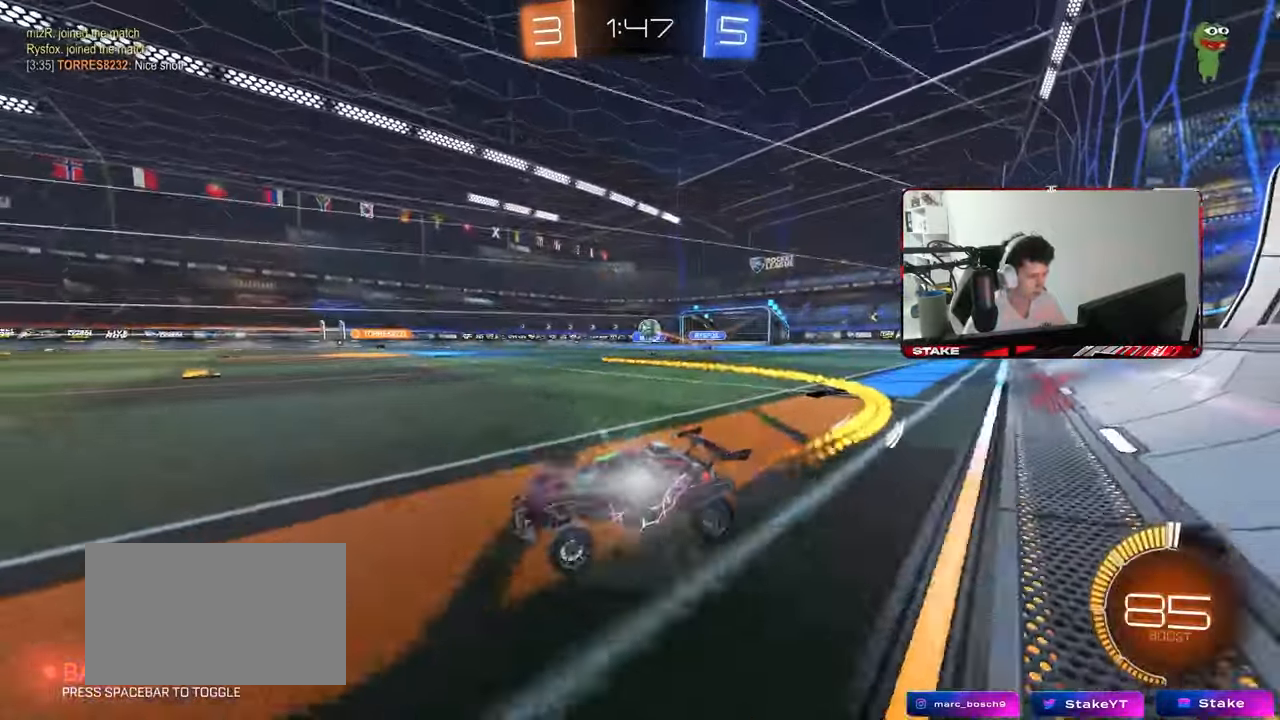
{"keys": ["w"], "mouse": [], "mouse_move": "still", "events": [[50, "shift", "up"], [200, "d", "up"], [283, "mouse_left", "down"], [383, "mouse_left", "up"]]}
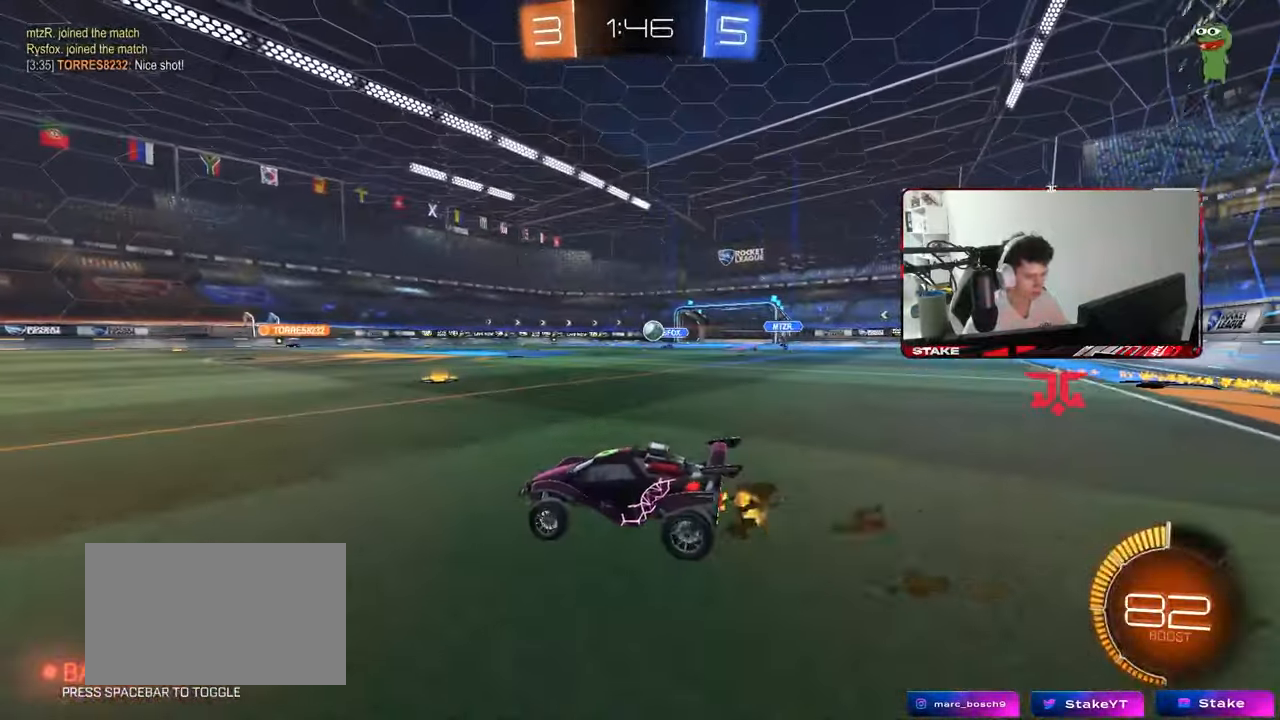
{"keys": ["d", "w"], "mouse": [], "mouse_move": "still", "events": [[117, "d", "down"]]}
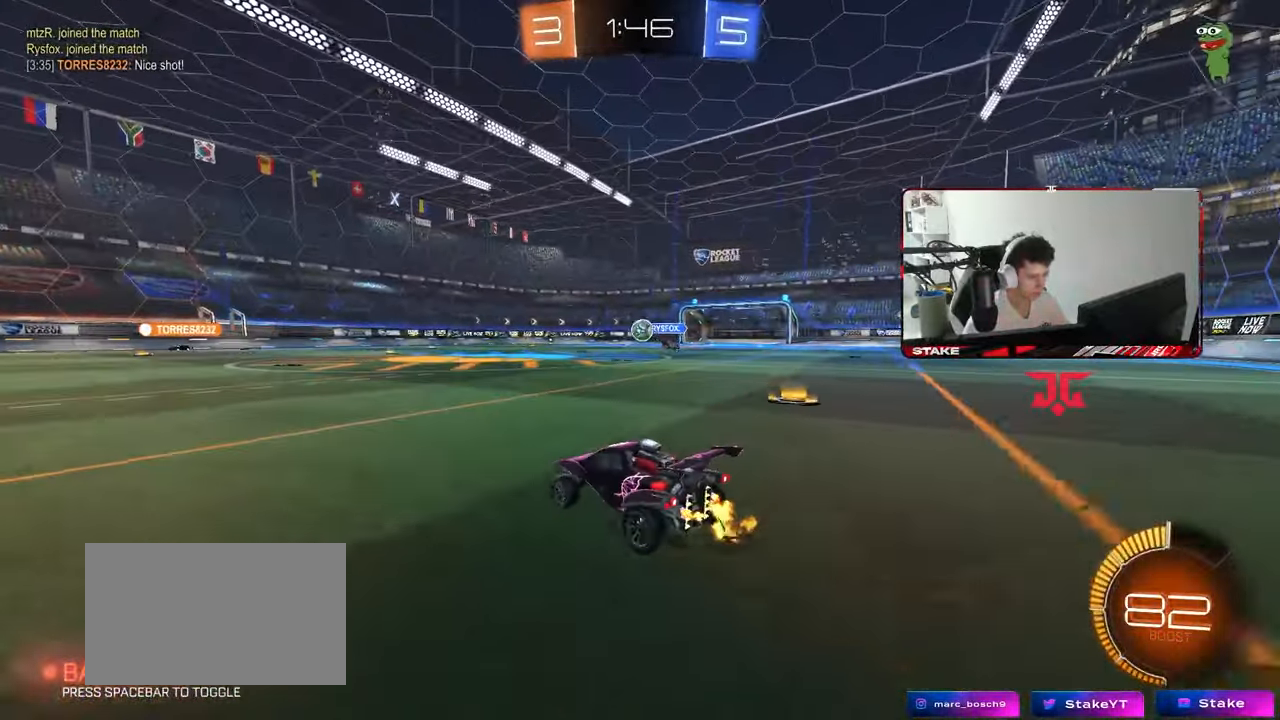
{"keys": ["a"], "mouse": [], "mouse_move": "still", "events": [[33, "a", "down"], [33, "d", "up"], [83, "w", "up"], [183, "shift", "down"], [217, "mouse_left", "down"], [217, "w", "down"], [267, "shift", "up"], [417, "w", "up"], [450, "mouse_left", "up"]]}
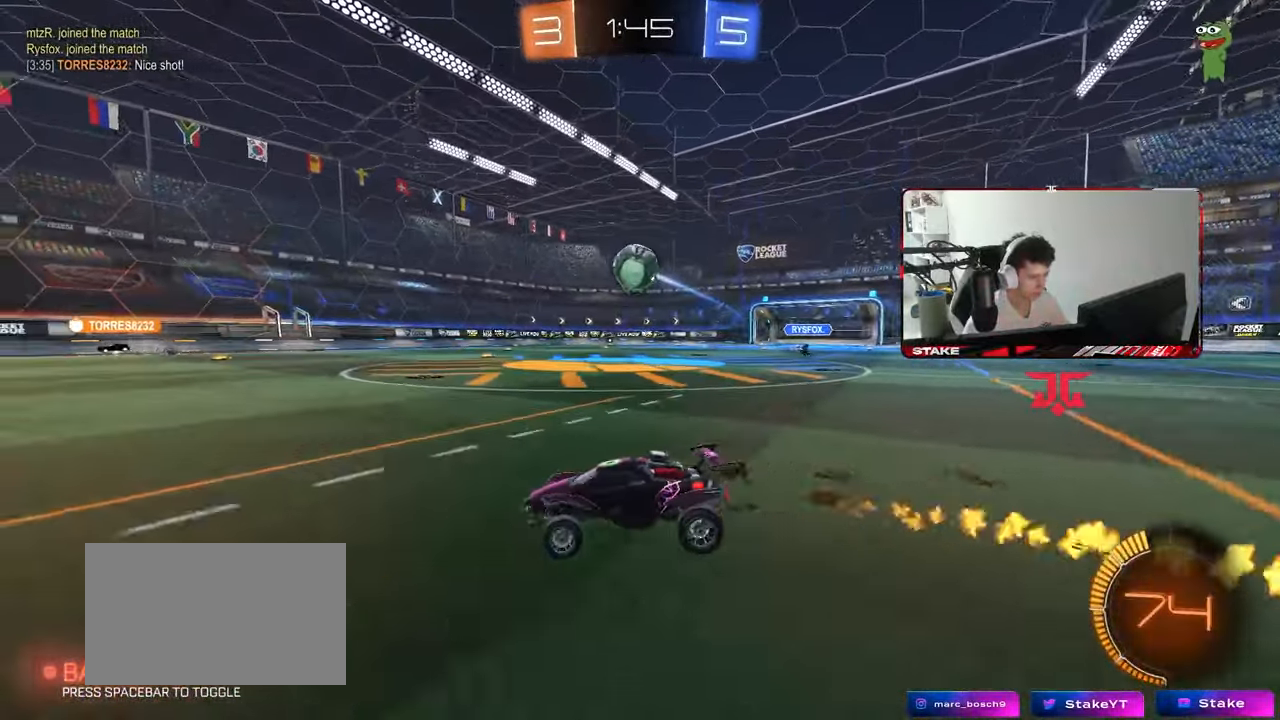
{"keys": ["d"], "mouse": ["left", "right"], "mouse_move": "still", "events": [[100, "a", "up"], [100, "mouse_right", "down"], [183, "a", "down"], [183, "mouse_left", "down"], [183, "s", "down"], [233, "a", "up"], [283, "s", "up"], [383, "d", "down"]]}
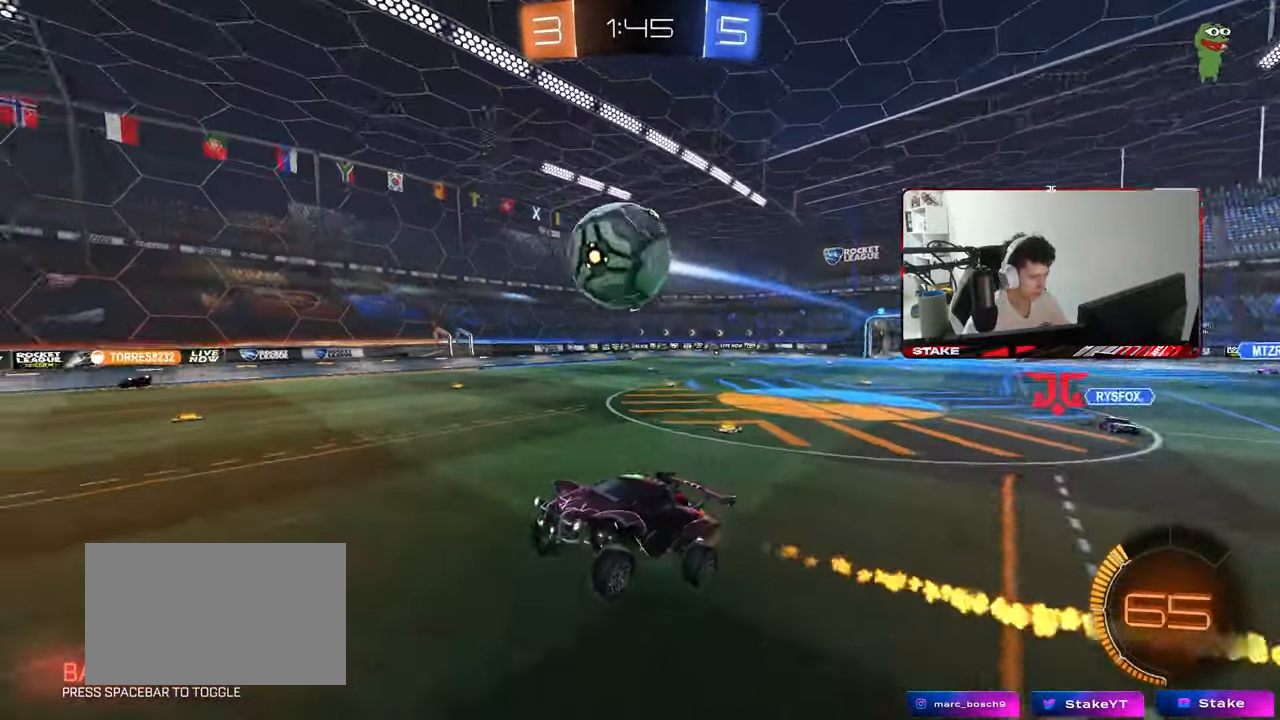
{"keys": ["s", "shift"], "mouse": ["left"], "mouse_move": "still", "events": [[17, "mouse_right", "up"], [67, "shift", "down"], [167, "mouse_left", "up"], [167, "s", "down"], [483, "d", "up"], [483, "mouse_left", "down"]]}
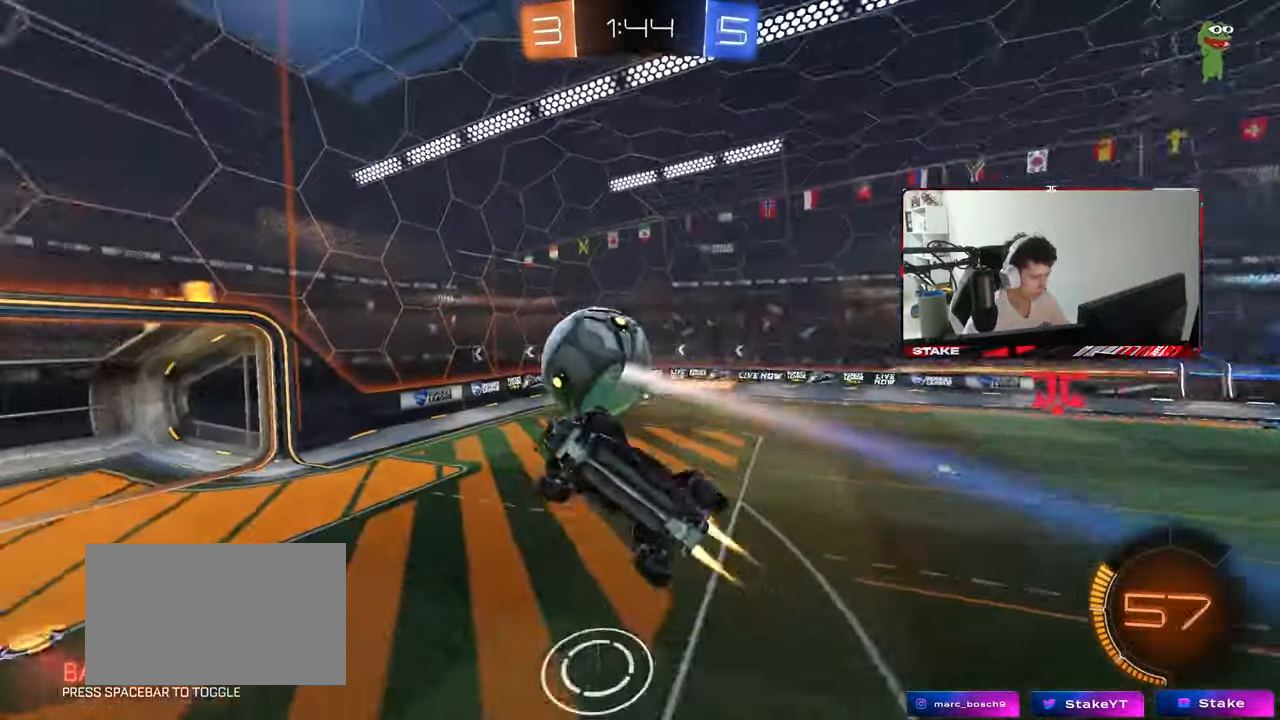
{"keys": ["a", "s", "shift"], "mouse": [], "mouse_move": "still", "events": [[33, "a", "down"], [183, "shift", "up"], [217, "a", "up"], [217, "mouse_left", "up"], [217, "s", "up"], [267, "d", "down"], [367, "shift", "down"], [417, "d", "up"], [450, "a", "down"], [500, "s", "down"]]}
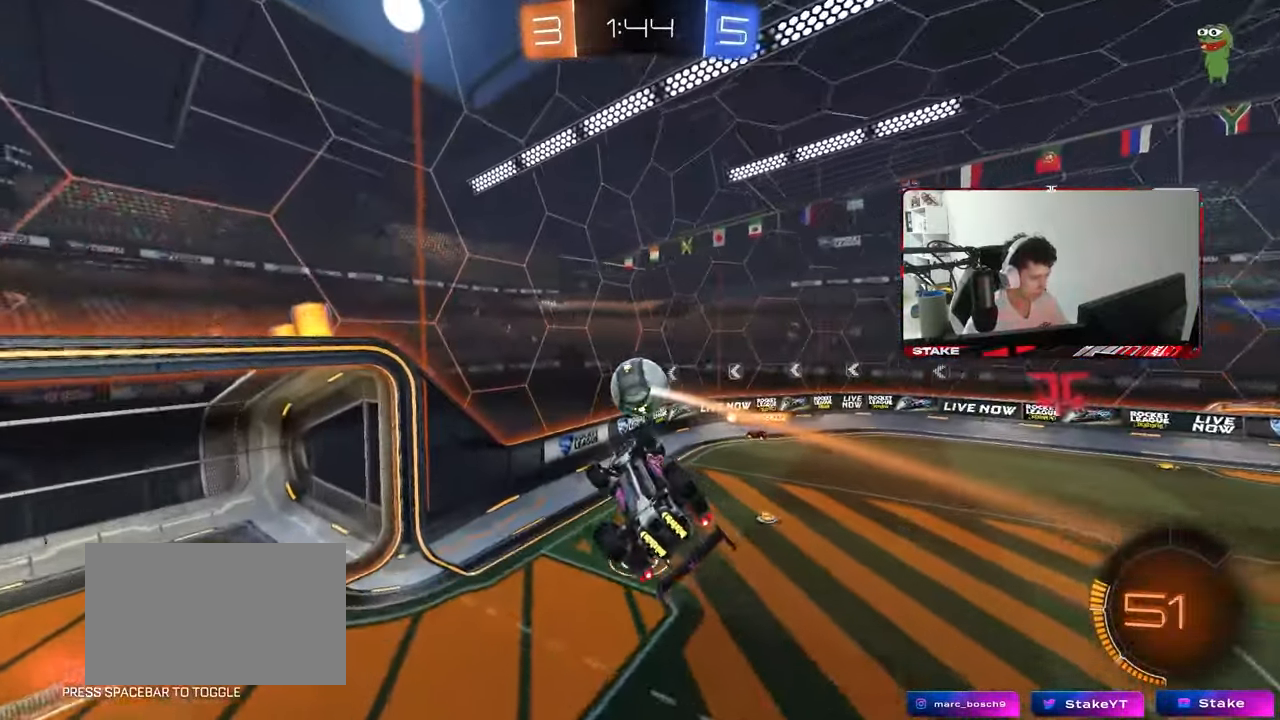
{"keys": [], "mouse": [], "mouse_move": "still", "events": [[50, "a", "up"], [50, "s", "up"], [50, "shift", "up"], [283, "d", "down"], [383, "d", "up"]]}
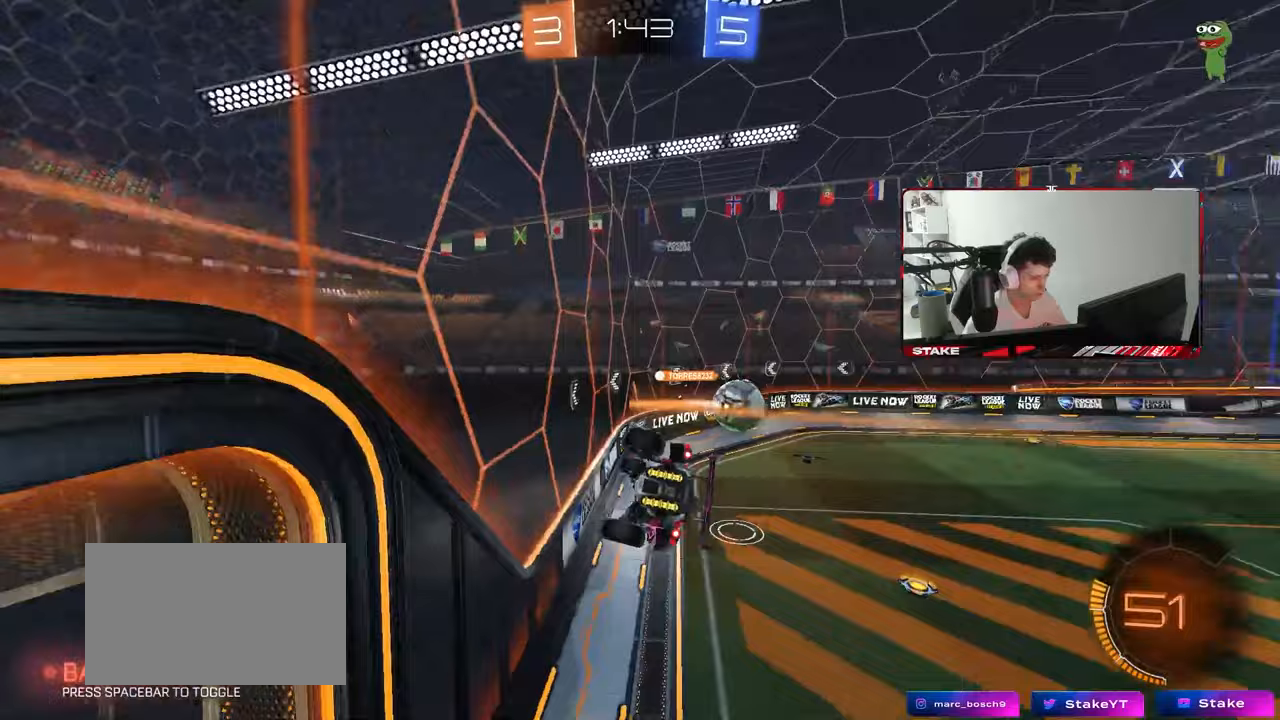
{"keys": ["a", "d", "s", "shift"], "mouse": [], "mouse_move": "still", "events": [[200, "mouse_right", "down"], [300, "s", "down"], [350, "a", "down"], [350, "shift", "down"], [500, "d", "down"], [500, "mouse_right", "up"]]}
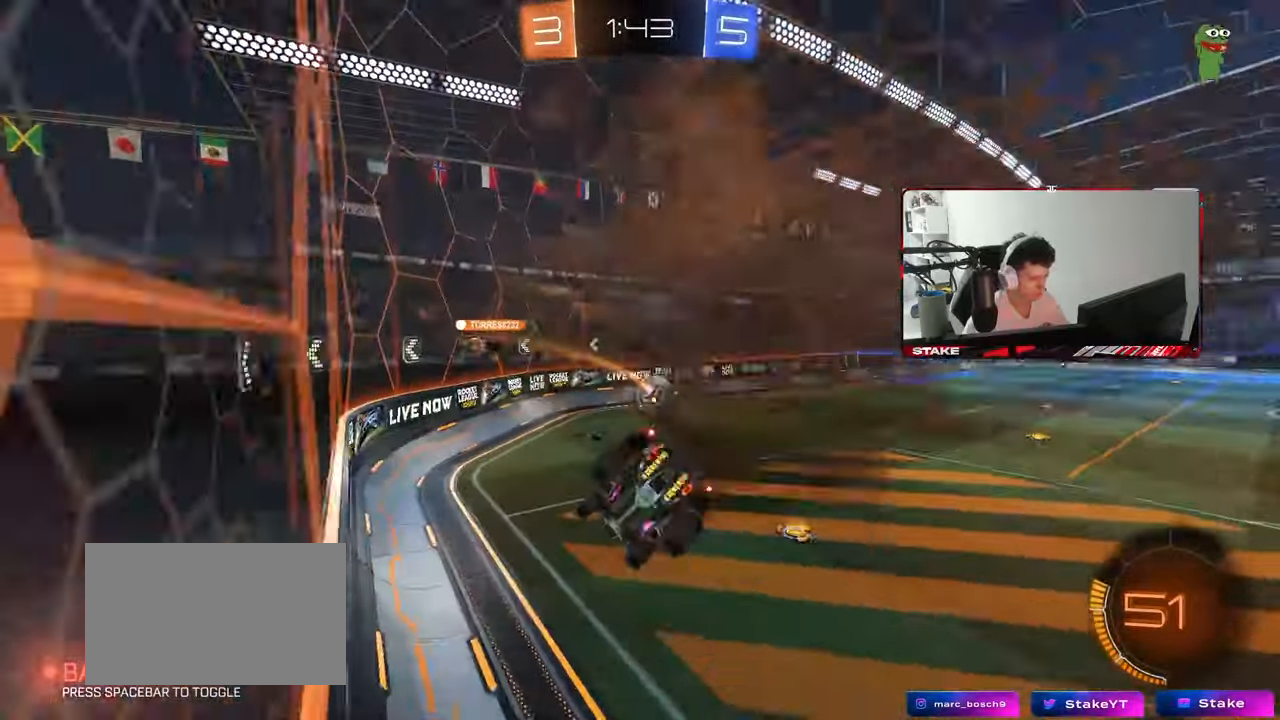
{"keys": ["w"], "mouse": ["left", "right"], "mouse_move": "still", "events": [[33, "a", "up"], [33, "shift", "up"], [183, "s", "up"], [267, "d", "up"], [417, "w", "down"], [500, "mouse_left", "down"], [500, "mouse_right", "down"]]}
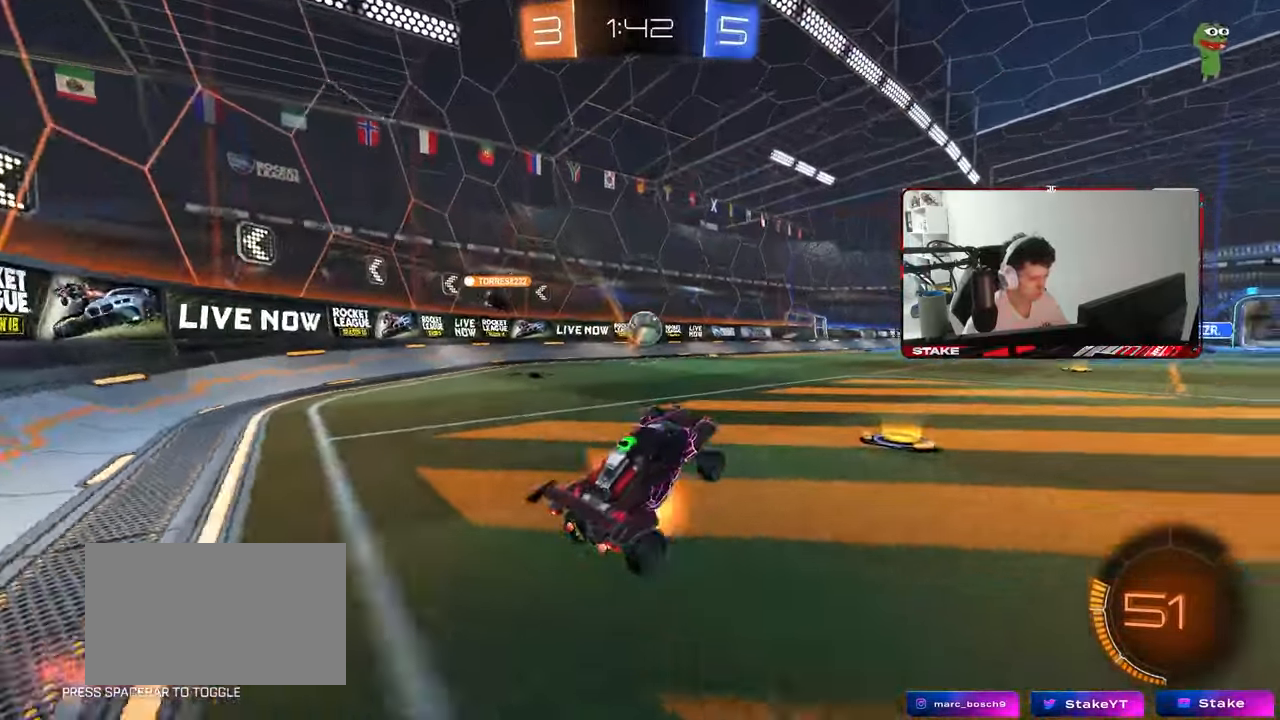
{"keys": ["w"], "mouse": [], "mouse_move": "still", "events": [[100, "d", "down"], [150, "mouse_left", "up"], [150, "mouse_right", "up"], [233, "d", "up"]]}
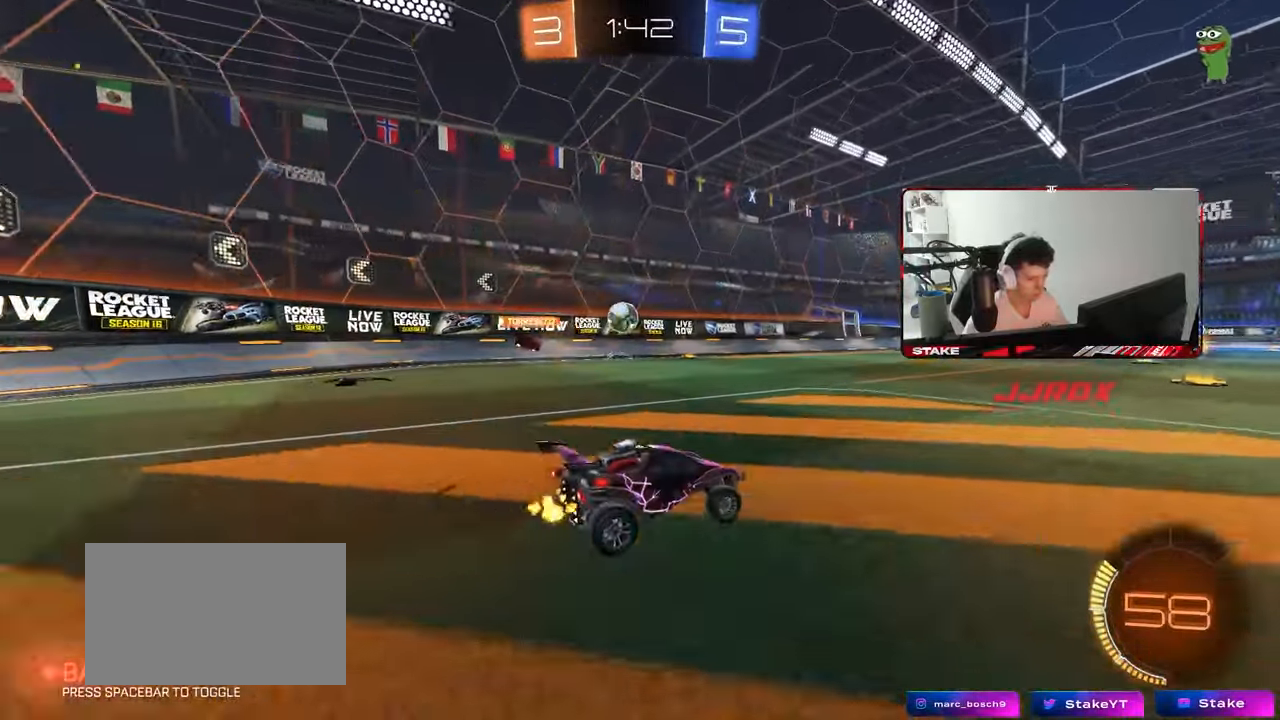
{"keys": ["w"], "mouse": [], "mouse_move": "still", "events": []}
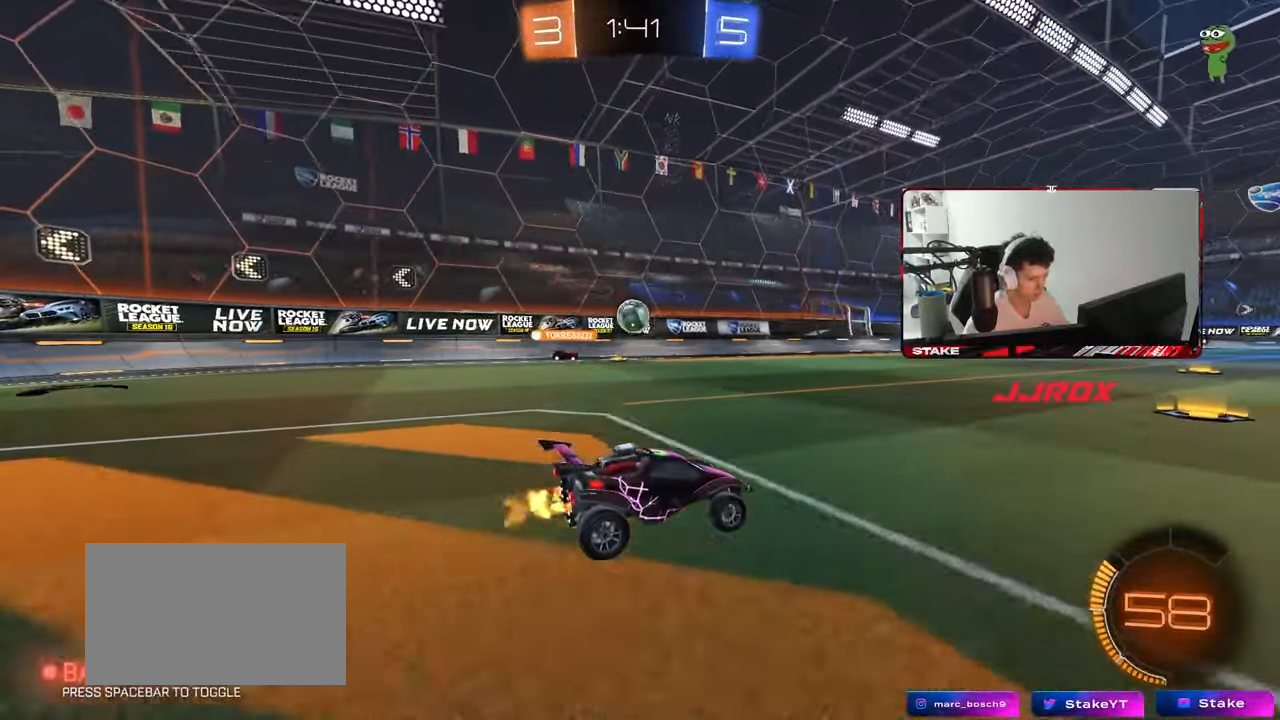
{"keys": ["d", "w"], "mouse": [], "mouse_move": "still", "events": [[83, "d", "down"], [183, "d", "up"], [417, "a", "down"], [500, "a", "up"], [500, "d", "down"]]}
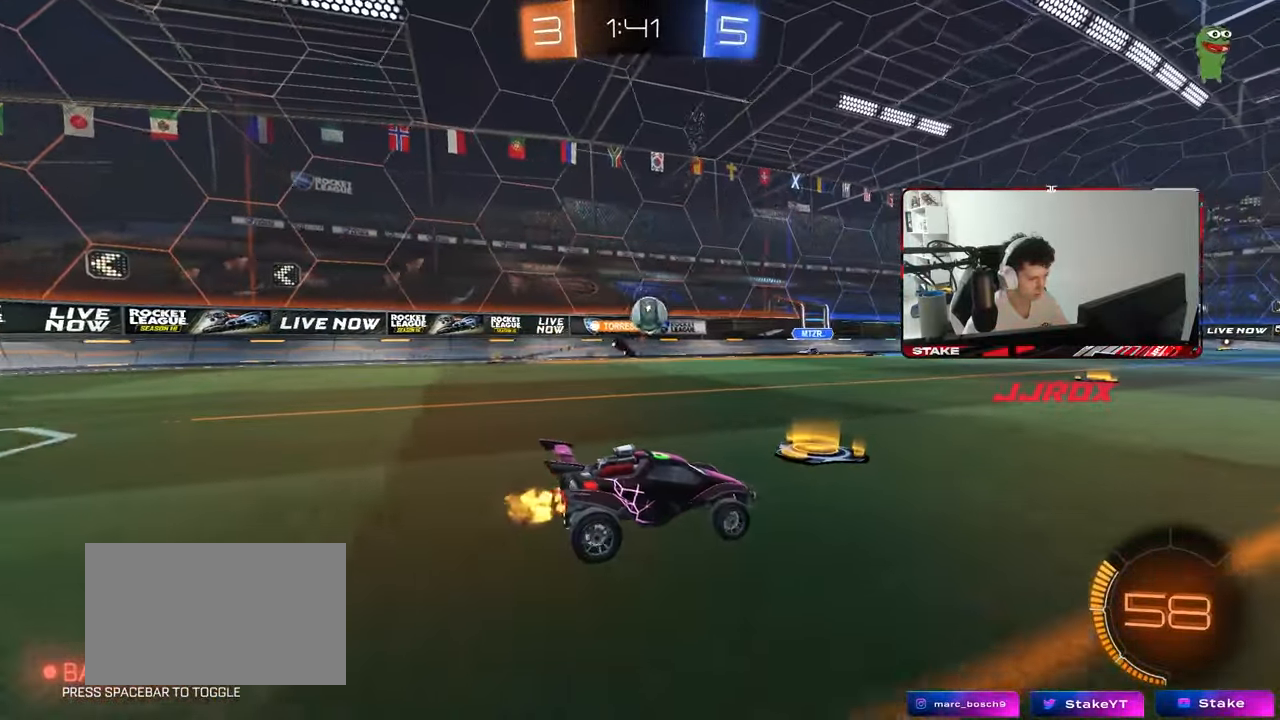
{"keys": ["d", "w"], "mouse": ["left"], "mouse_move": "still", "events": [[200, "d", "up"], [383, "d", "down"], [467, "mouse_left", "down"]]}
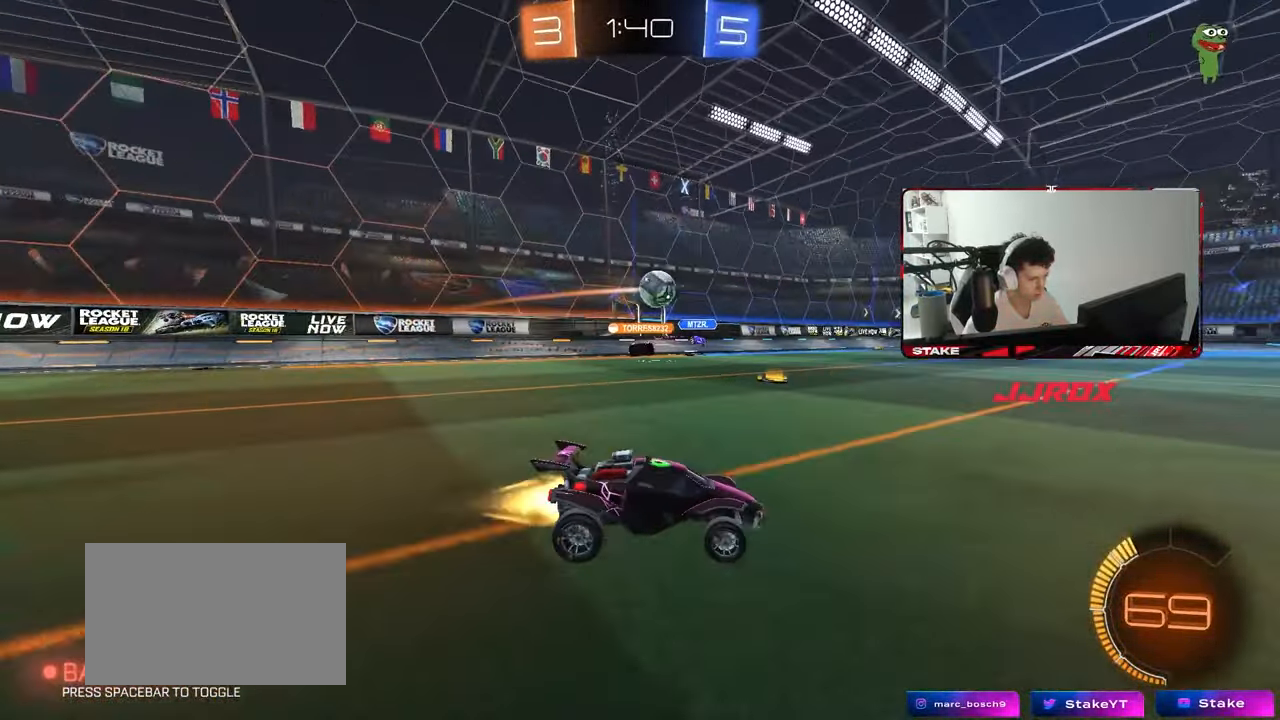
{"keys": ["w"], "mouse": [], "mouse_move": "still", "events": [[17, "d", "up"], [200, "mouse_left", "up"]]}
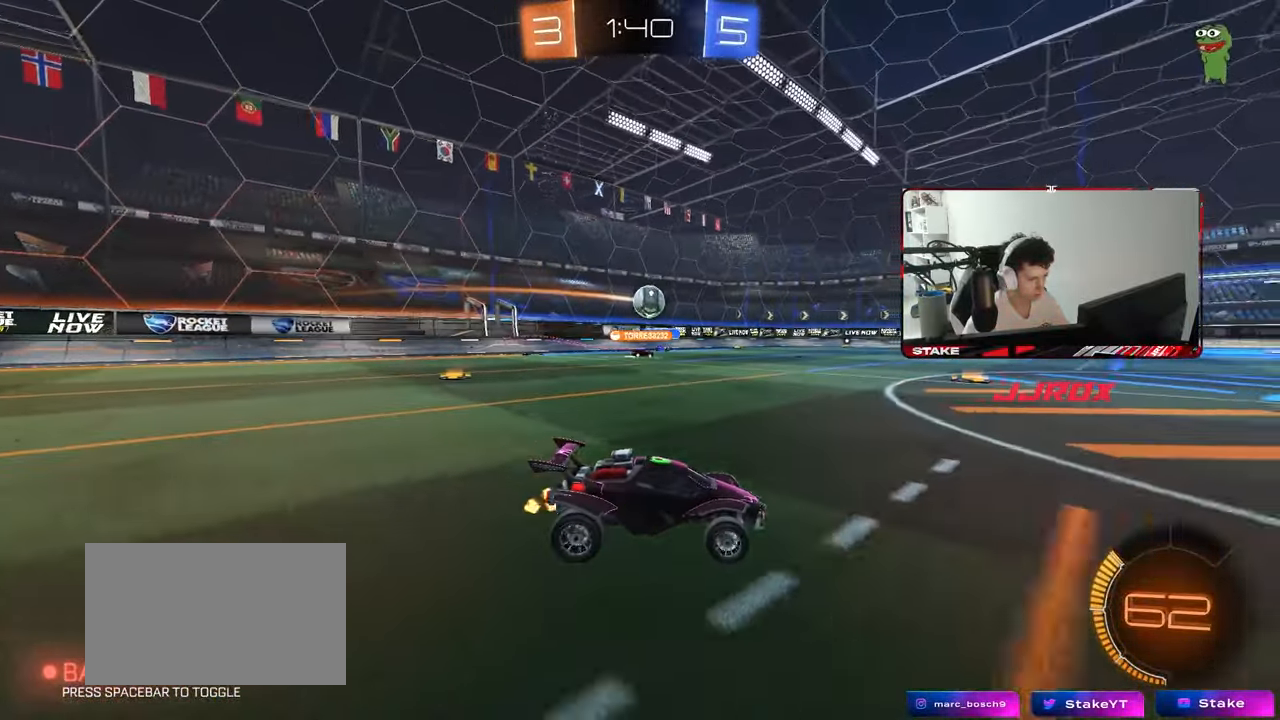
{"keys": ["w"], "mouse": [], "mouse_move": "still", "events": []}
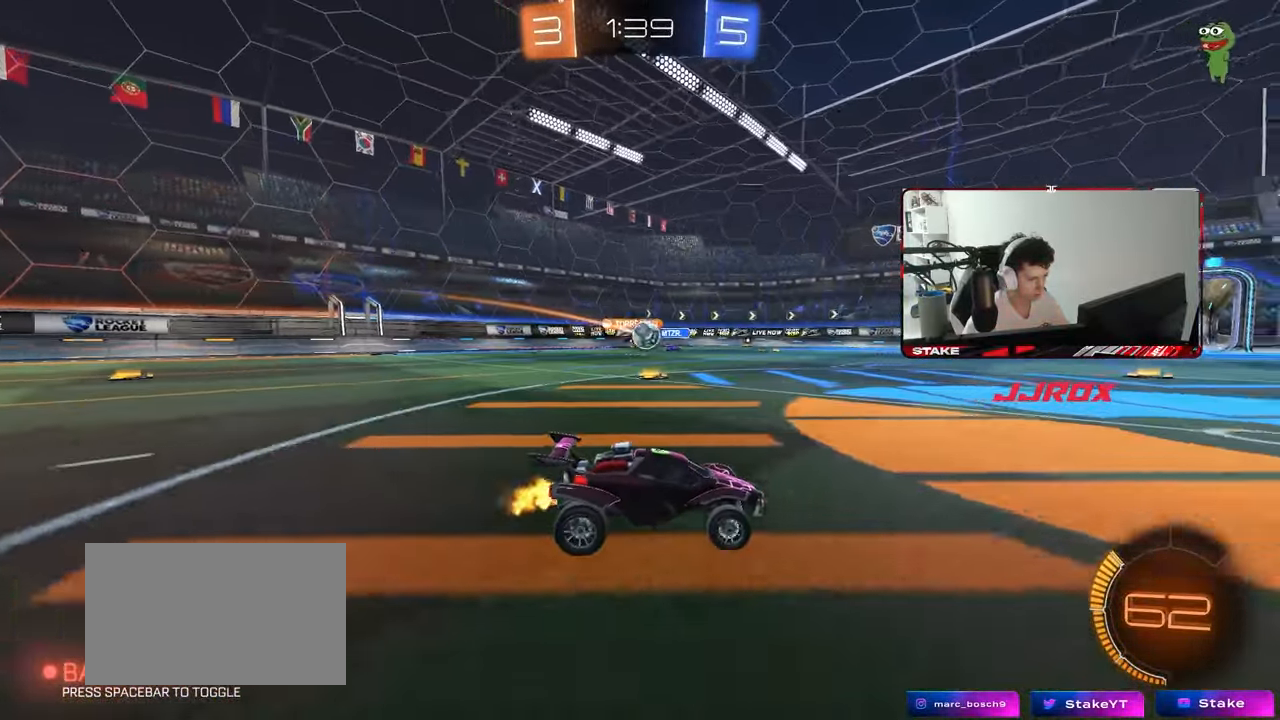
{"keys": [], "mouse": [], "mouse_move": "still", "events": [[200, "a", "down"], [233, "shift", "down"], [383, "shift", "up"], [467, "a", "up"], [467, "w", "up"]]}